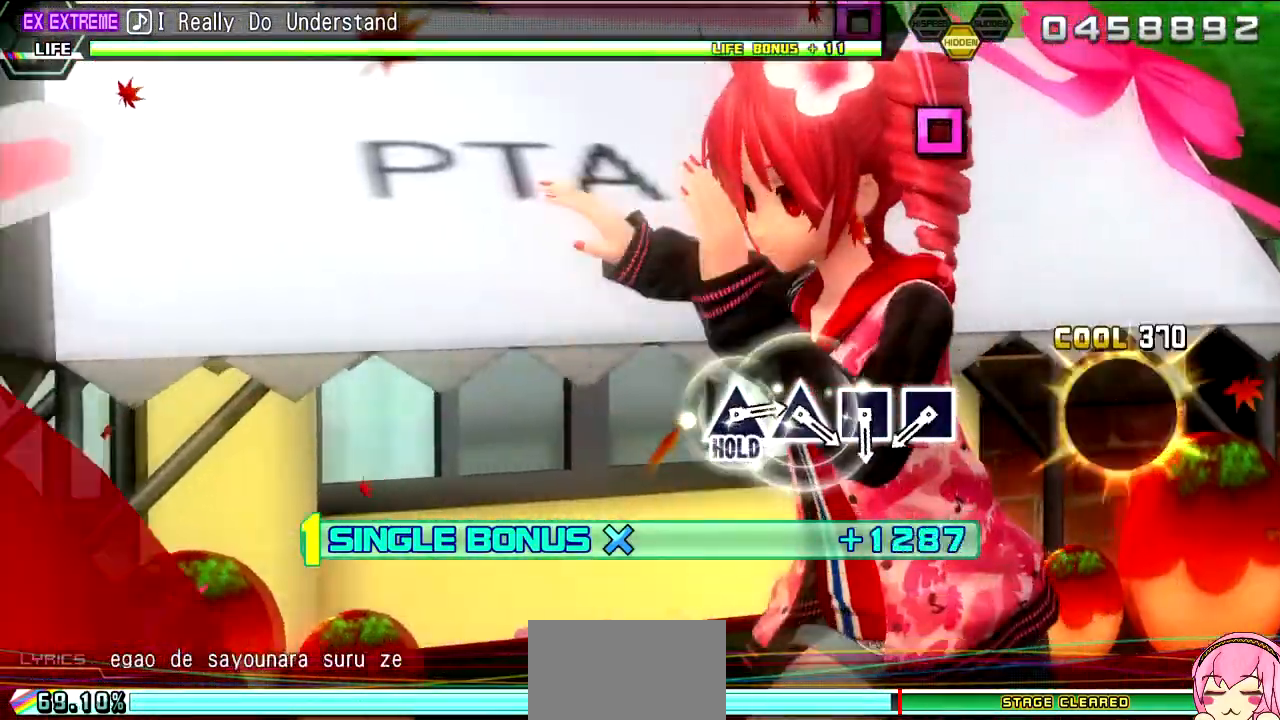
Gameplay with a controller (PlayStation layout); each line is a JSON object with the inputs held at the frame after it (dt_ms = milliseconds from this image to that frame). "events" lists button and stick changes between this image and that frame as [ms after this image, input, new state], when the widget could be followed in between. Not read: L3 R3.
{"dt_ms": 500, "buttons": ["R2"], "left_stick": "center", "right_stick": "center", "events": [[150, "CIRCLE", "down"], [217, "R2", "down"], [333, "CIRCLE", "up"], [383, "L2", "up"]]}
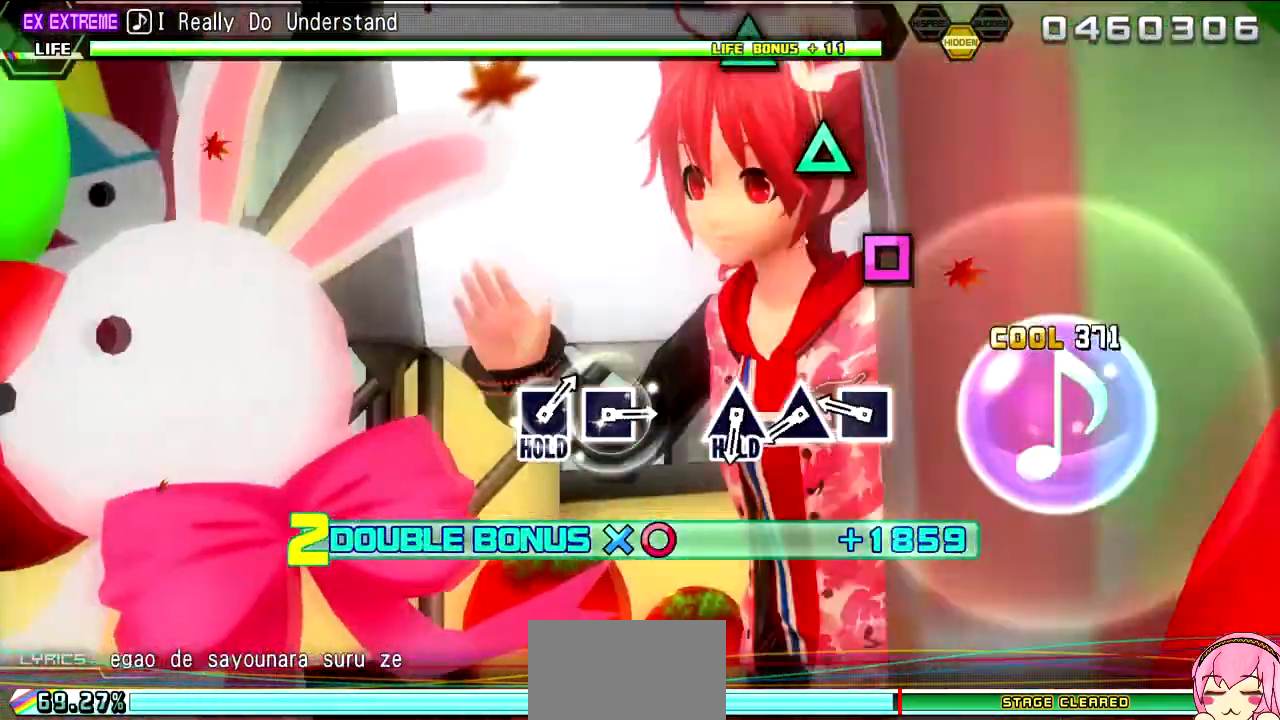
{"dt_ms": 500, "buttons": ["R2"], "left_stick": "center", "right_stick": "center", "events": [[133, "SQUARE", "down"], [217, "SQUARE", "up"], [350, "SQUARE", "down"], [417, "SQUARE", "up"]]}
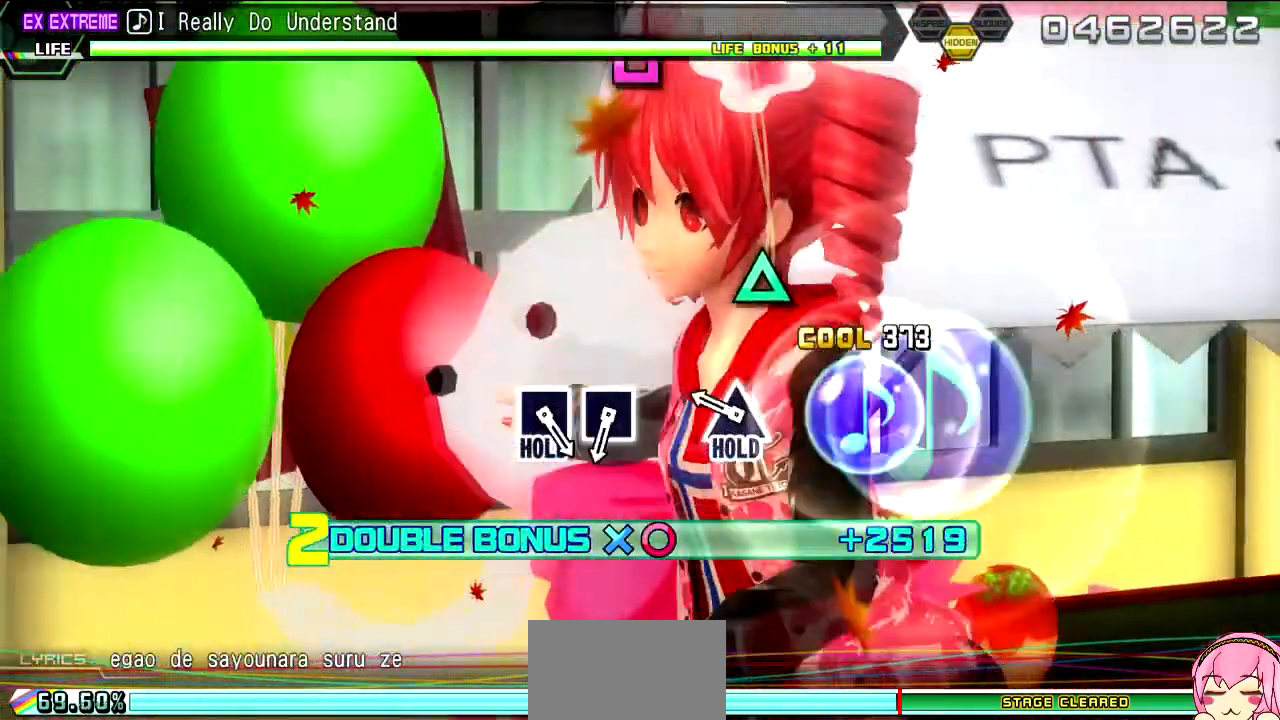
{"dt_ms": 500, "buttons": ["L2"], "left_stick": "center", "right_stick": "center", "events": [[83, "TRIANGLE", "down"], [167, "TRIANGLE", "up"], [317, "TRIANGLE", "down"], [400, "L2", "down"], [450, "TRIANGLE", "up"], [500, "R2", "up"]]}
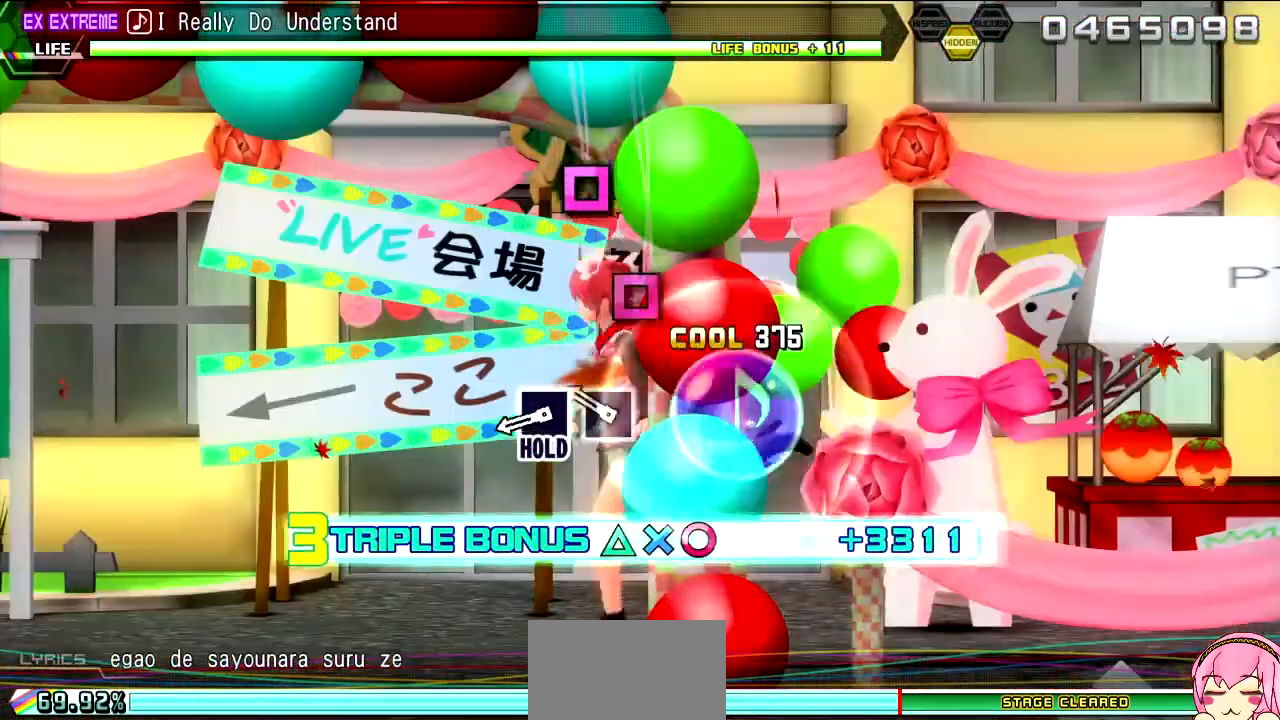
{"dt_ms": 500, "buttons": ["SQUARE", "L2"], "left_stick": "center", "right_stick": "center", "events": [[283, "SQUARE", "down"], [350, "SQUARE", "up"], [483, "SQUARE", "down"]]}
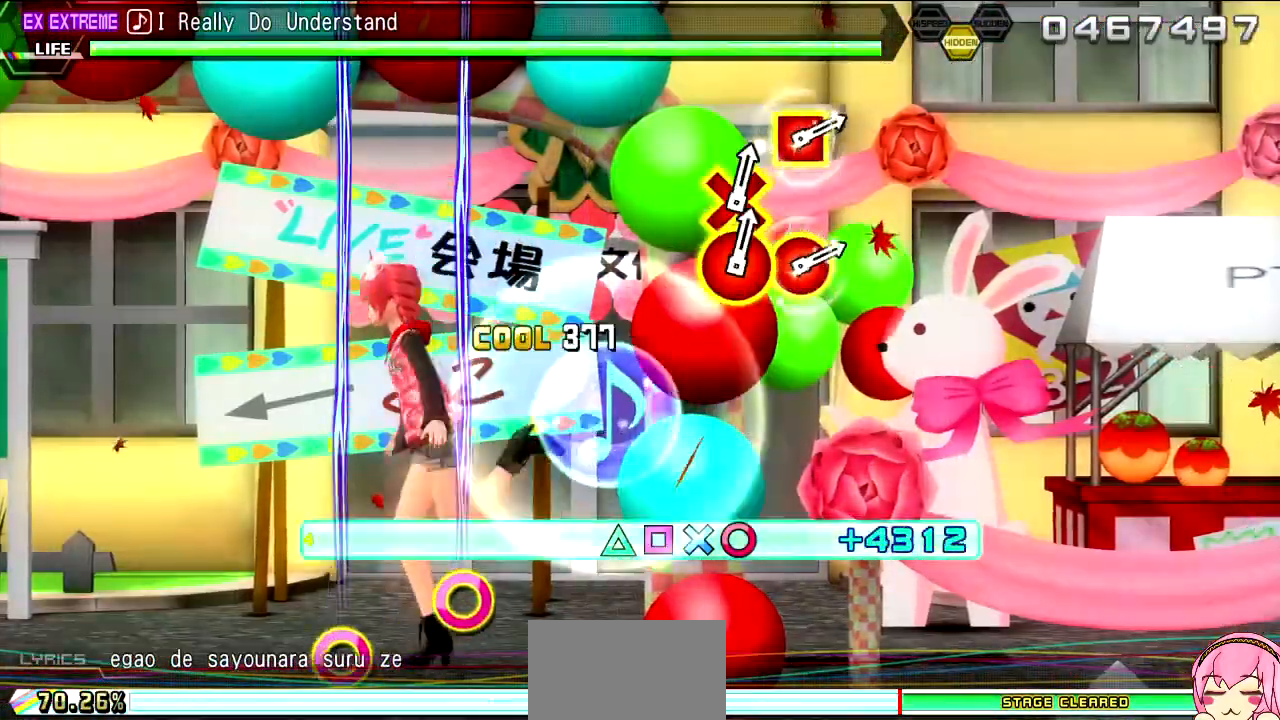
{"dt_ms": 500, "buttons": ["R2"], "left_stick": "center", "right_stick": "center", "events": [[67, "R2", "down"], [183, "SQUARE", "up"], [233, "L2", "up"]]}
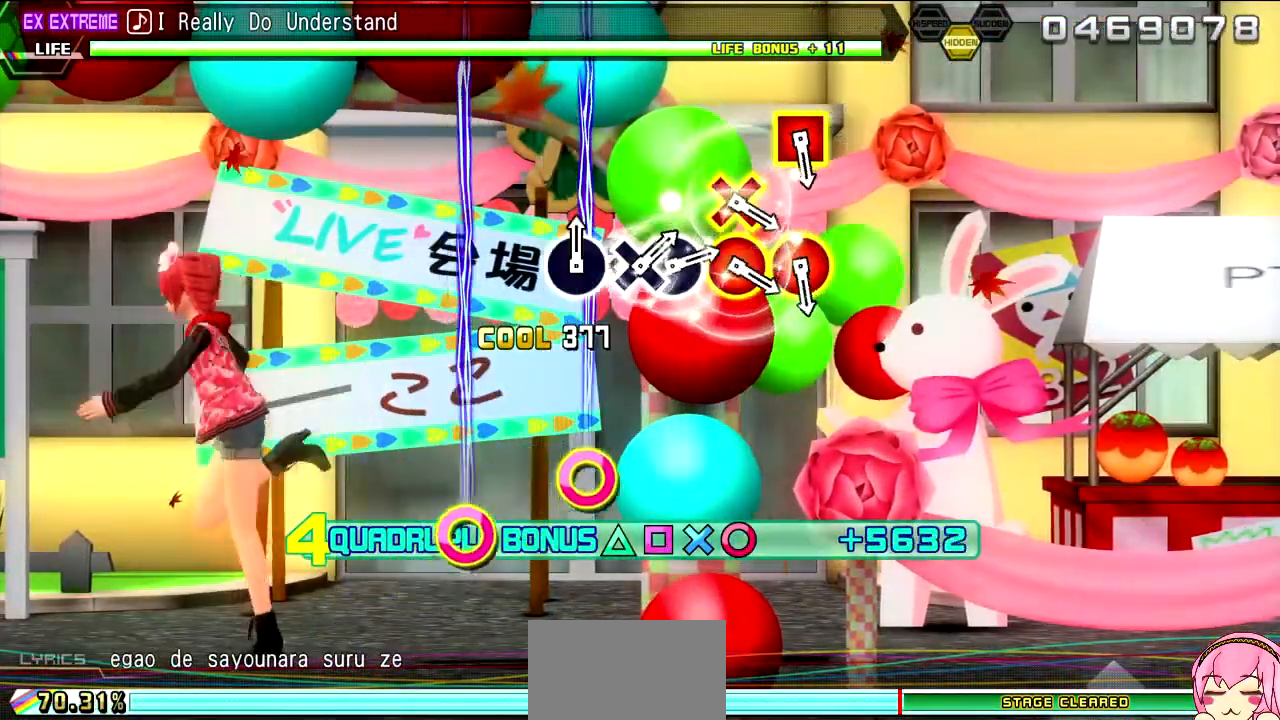
{"dt_ms": 500, "buttons": ["R2"], "left_stick": "center", "right_stick": "center", "events": []}
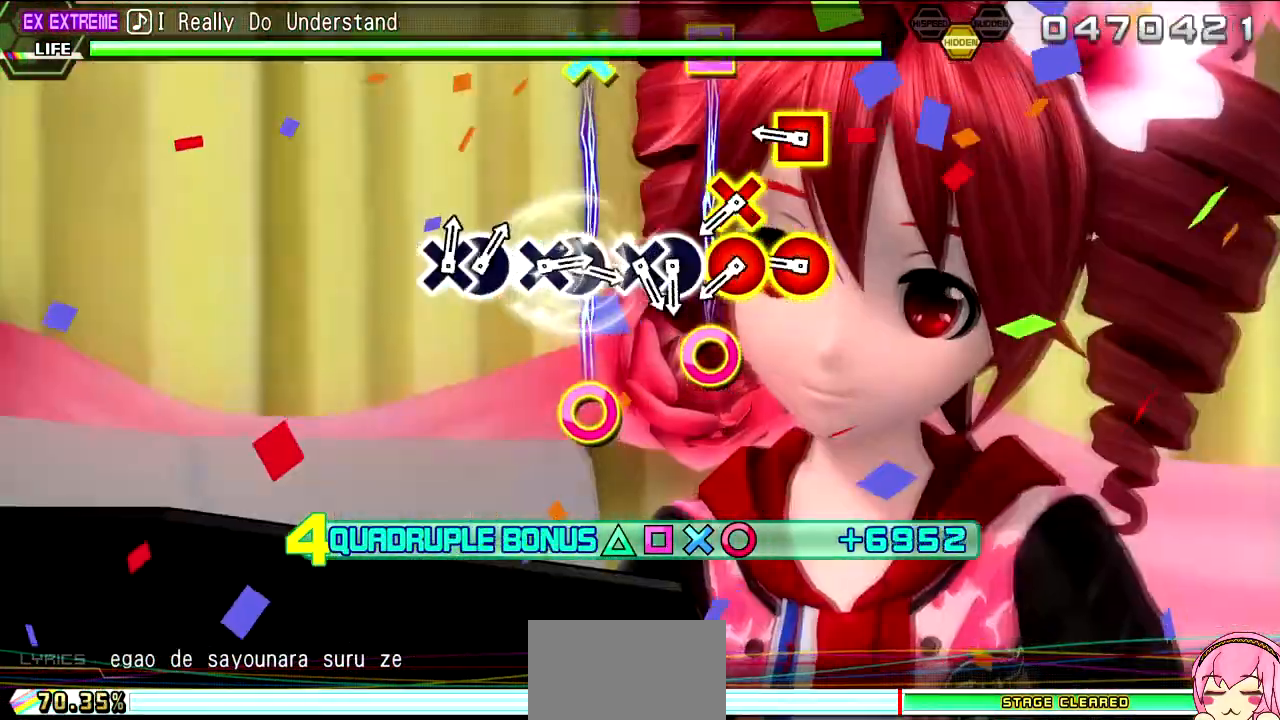
{"dt_ms": 500, "buttons": ["R2"], "left_stick": "center", "right_stick": "center", "events": [[383, "CIRCLE", "down"], [400, "DPAD_LEFT", "down"], [500, "CIRCLE", "up"], [500, "DPAD_LEFT", "up"]]}
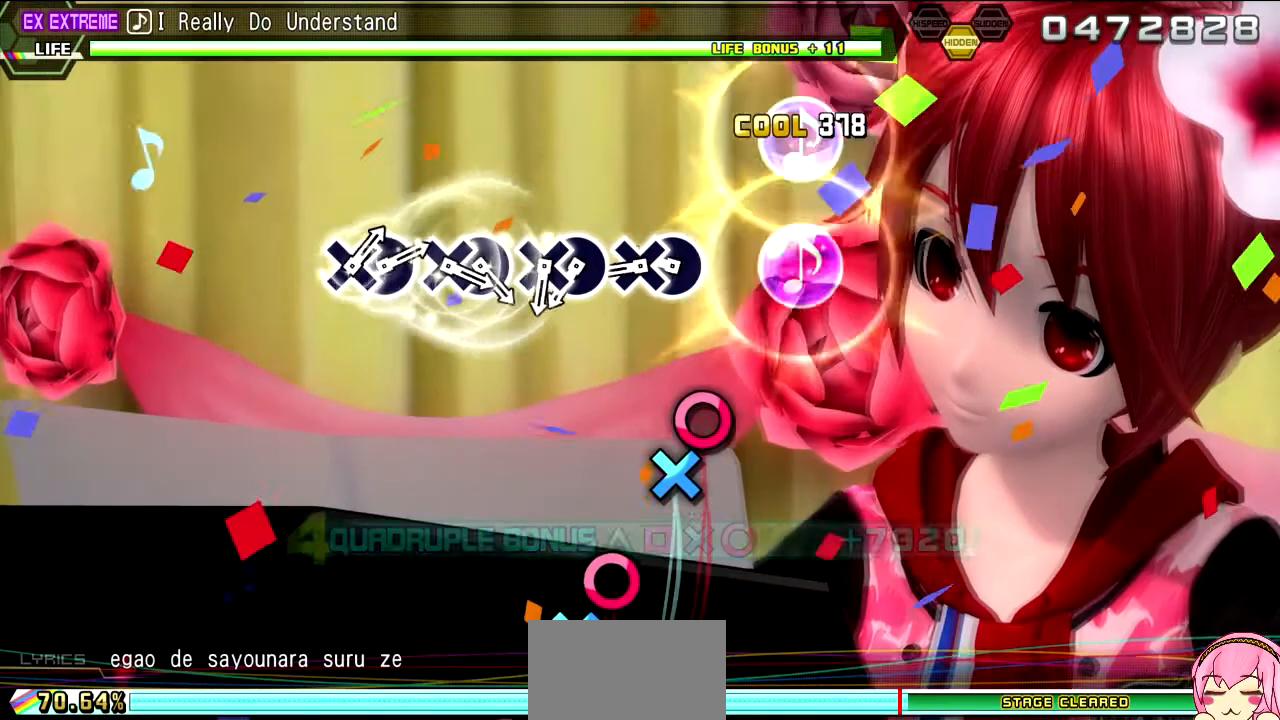
{"dt_ms": 1000, "buttons": [], "left_stick": "center", "right_stick": "center"}
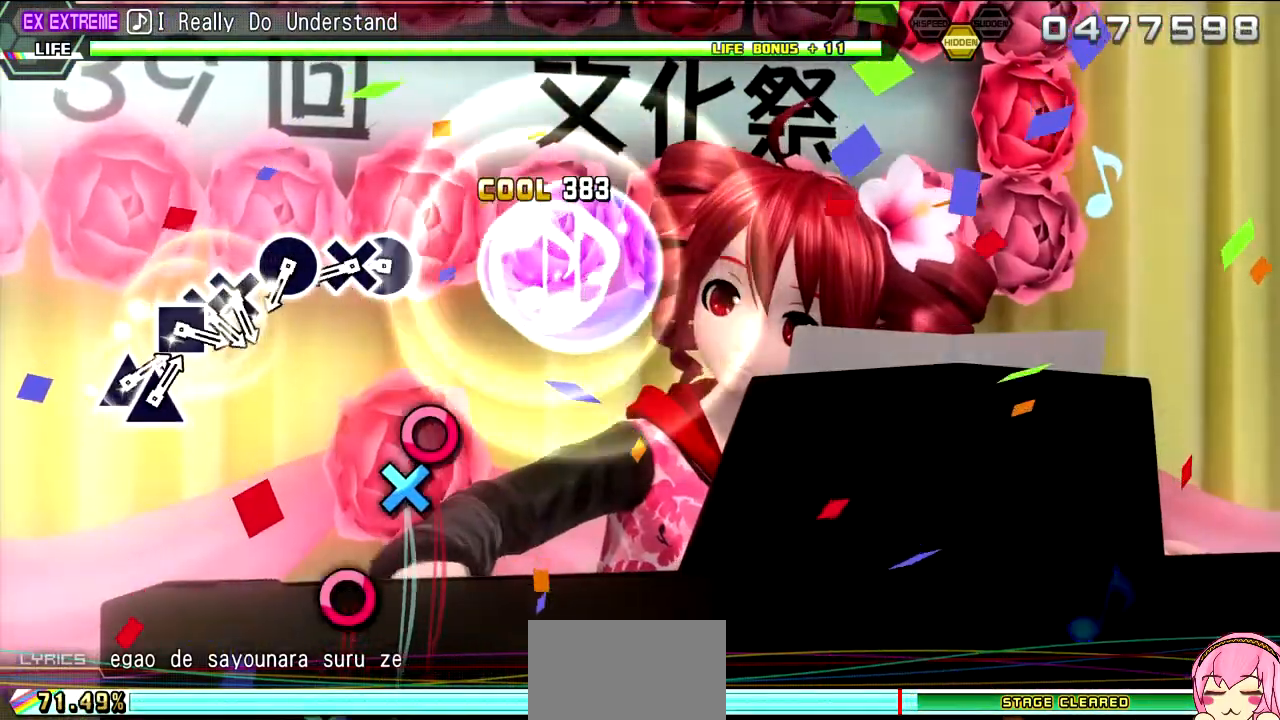
{"dt_ms": 500, "buttons": ["CIRCLE"], "left_stick": "center", "right_stick": "center"}
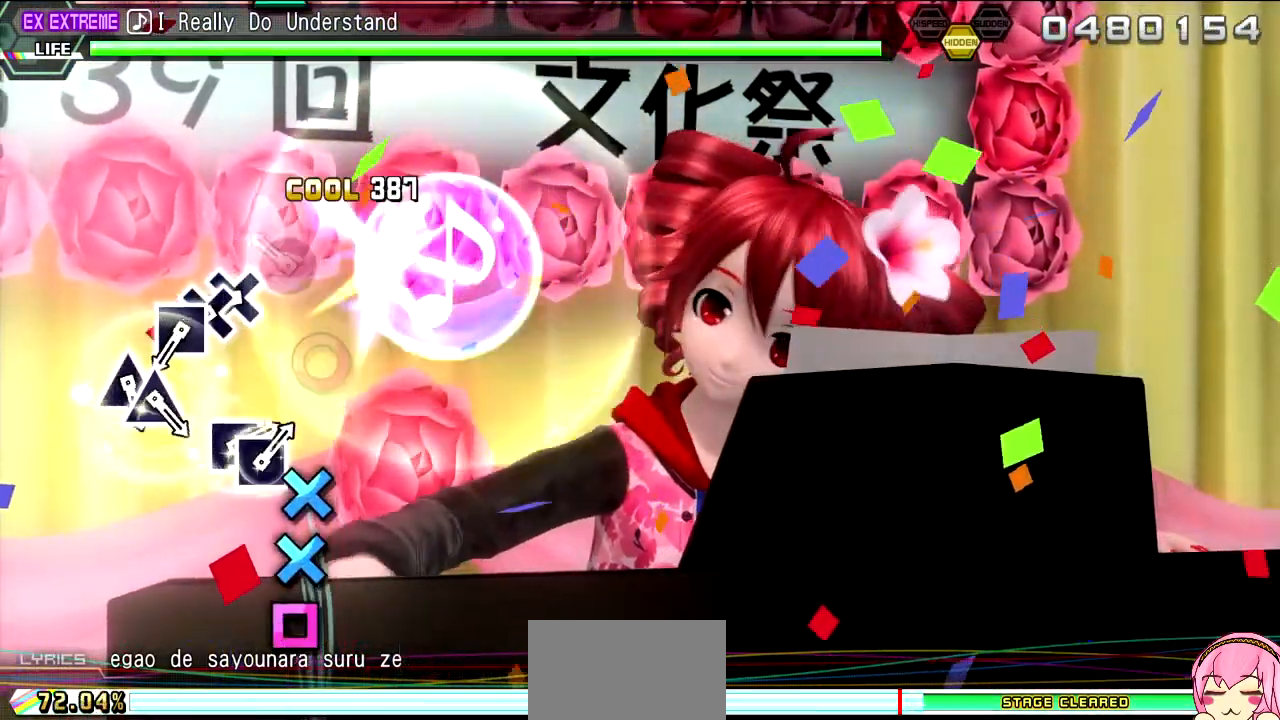
{"dt_ms": 500, "buttons": ["CROSS"], "left_stick": "center", "right_stick": "center", "events": [[17, "DPAD_DOWN", "down"], [67, "CIRCLE", "up"], [150, "DPAD_DOWN", "up"], [200, "CIRCLE", "down"], [300, "CIRCLE", "up"], [450, "CROSS", "down"]]}
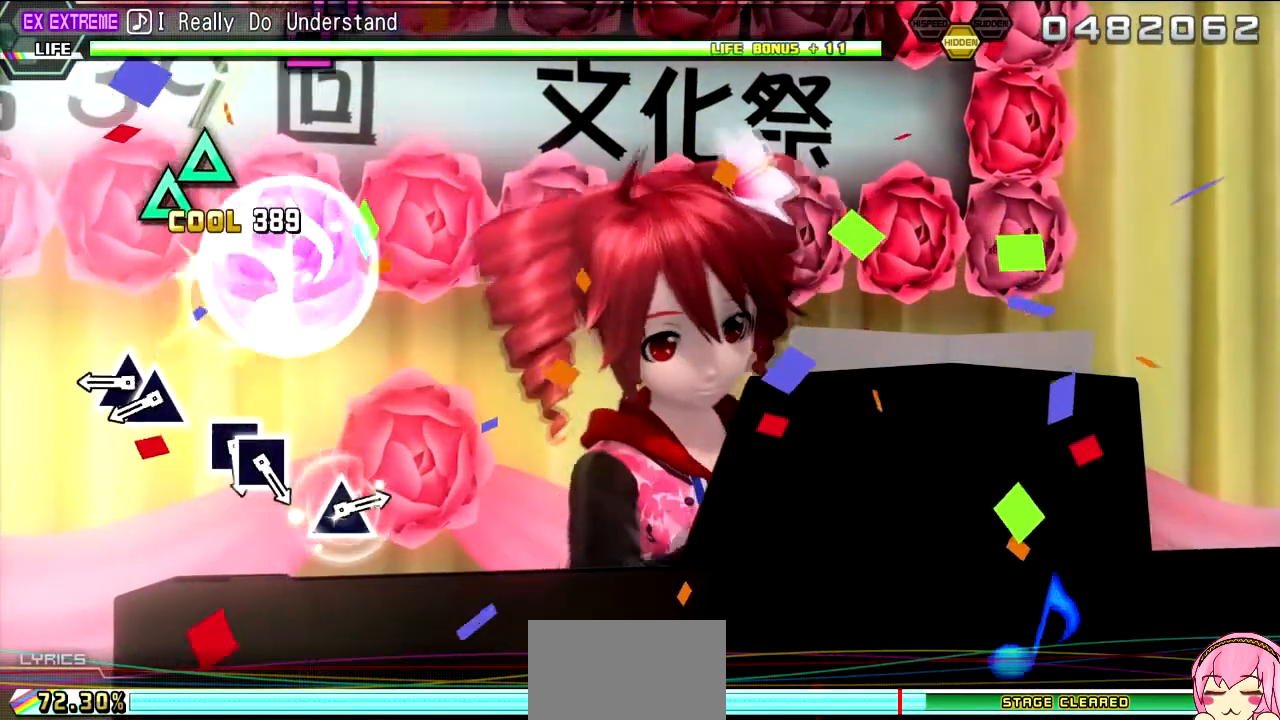
{"dt_ms": 500, "buttons": ["TRIANGLE"], "left_stick": "center", "right_stick": "center"}
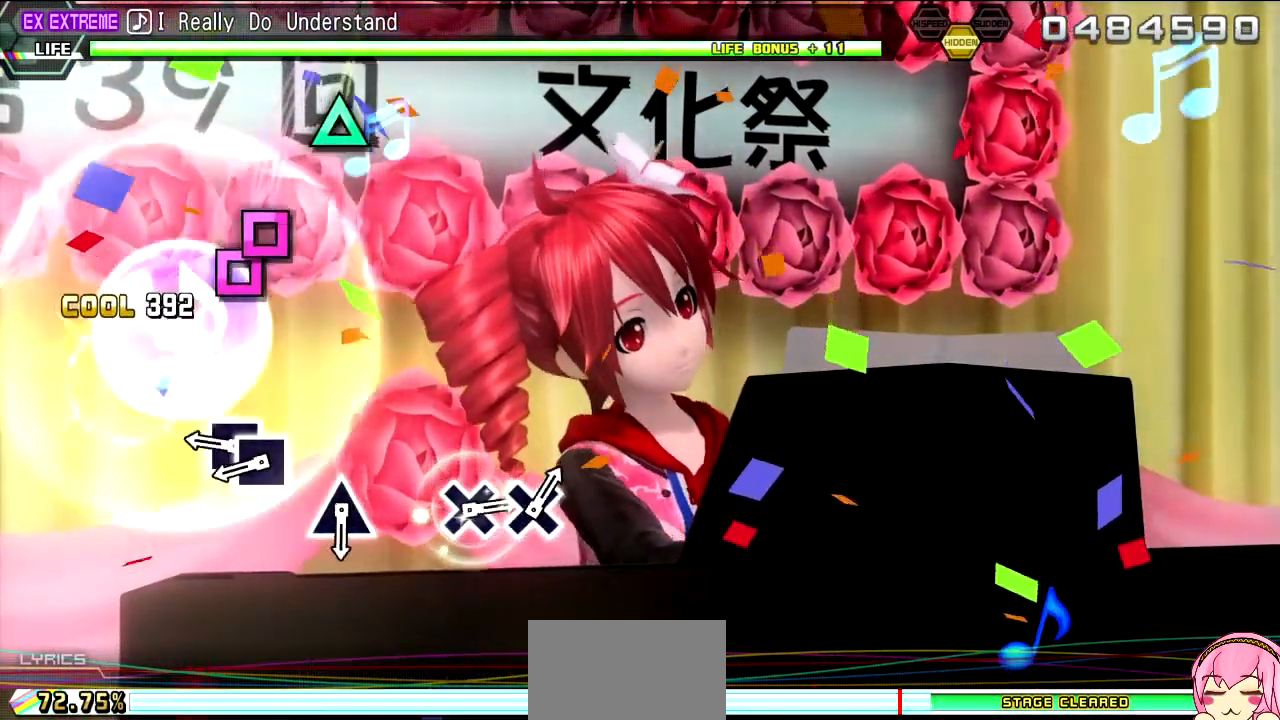
{"dt_ms": 500, "buttons": ["DPAD_LEFT"], "left_stick": "center", "right_stick": "center", "events": [[50, "DPAD_UP", "down"], [50, "TRIANGLE", "up"], [150, "DPAD_UP", "up"], [383, "SQUARE", "down"], [483, "SQUARE", "up"], [500, "DPAD_LEFT", "down"]]}
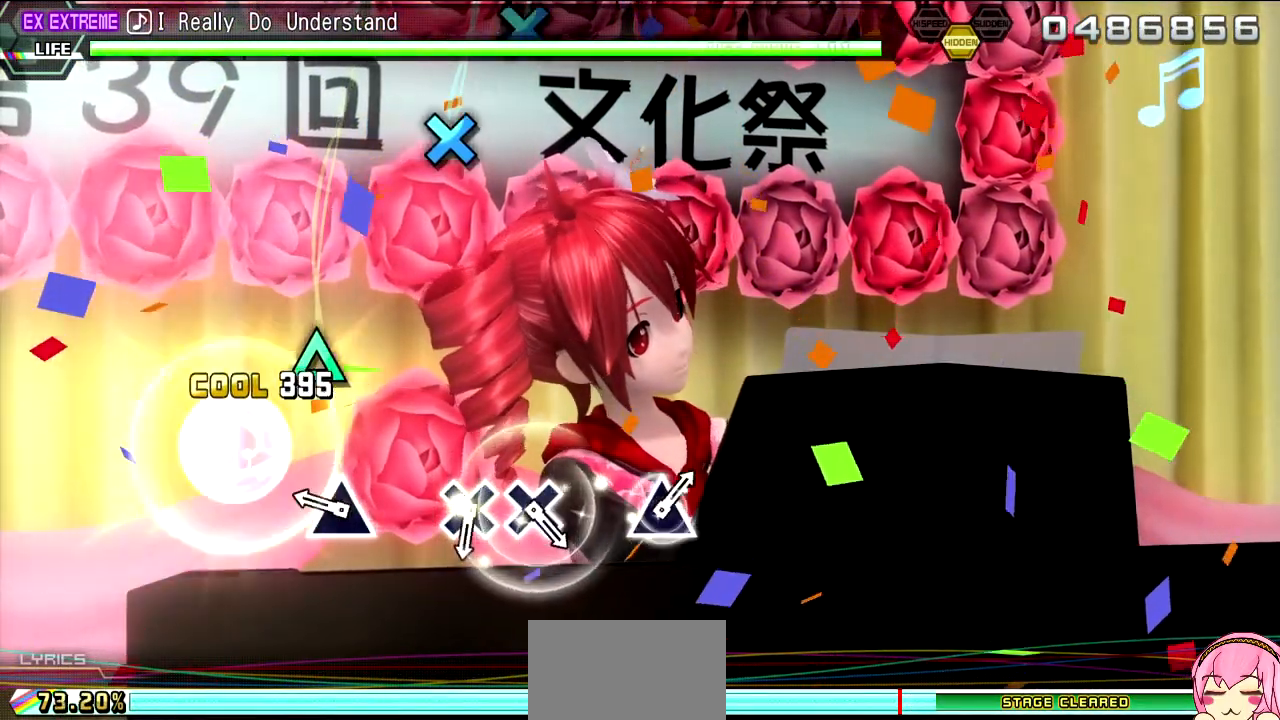
{"dt_ms": 500, "buttons": [], "left_stick": "center", "right_stick": "center", "events": [[100, "DPAD_LEFT", "up"], [350, "TRIANGLE", "down"], [433, "TRIANGLE", "up"]]}
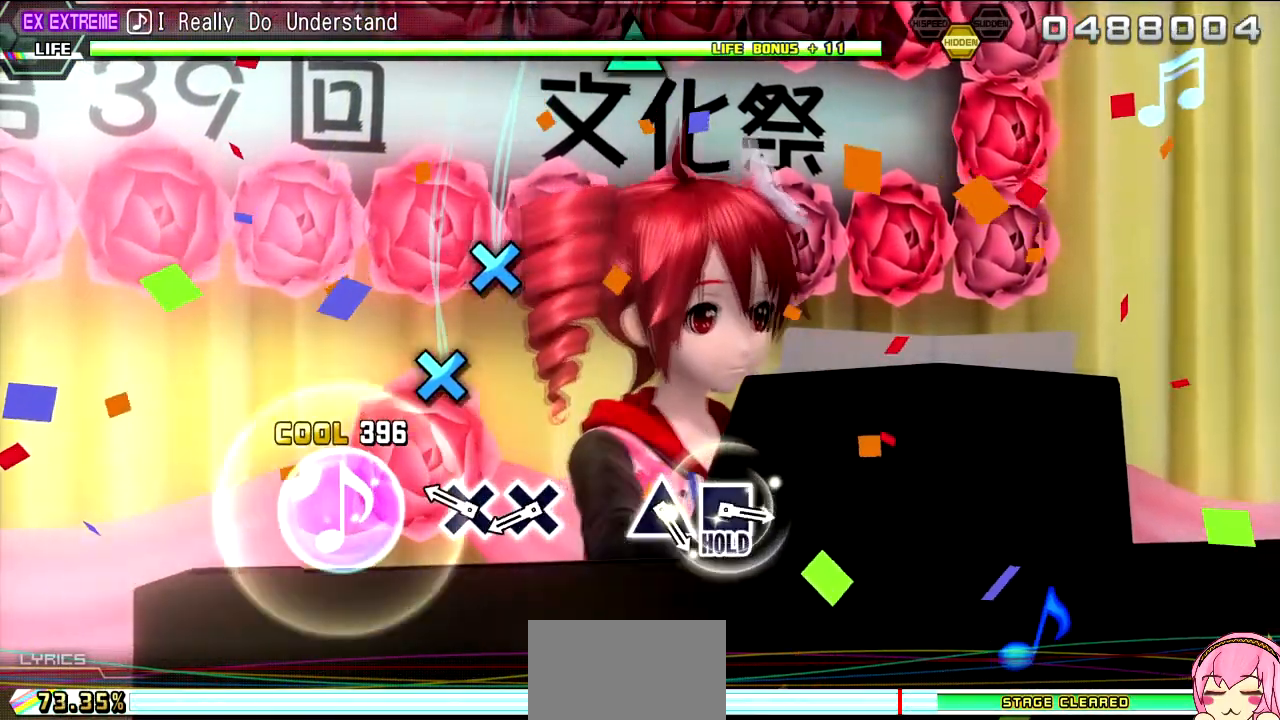
{"dt_ms": 500, "buttons": [], "left_stick": "center", "right_stick": "center", "events": [[300, "CROSS", "down"], [400, "CROSS", "up"]]}
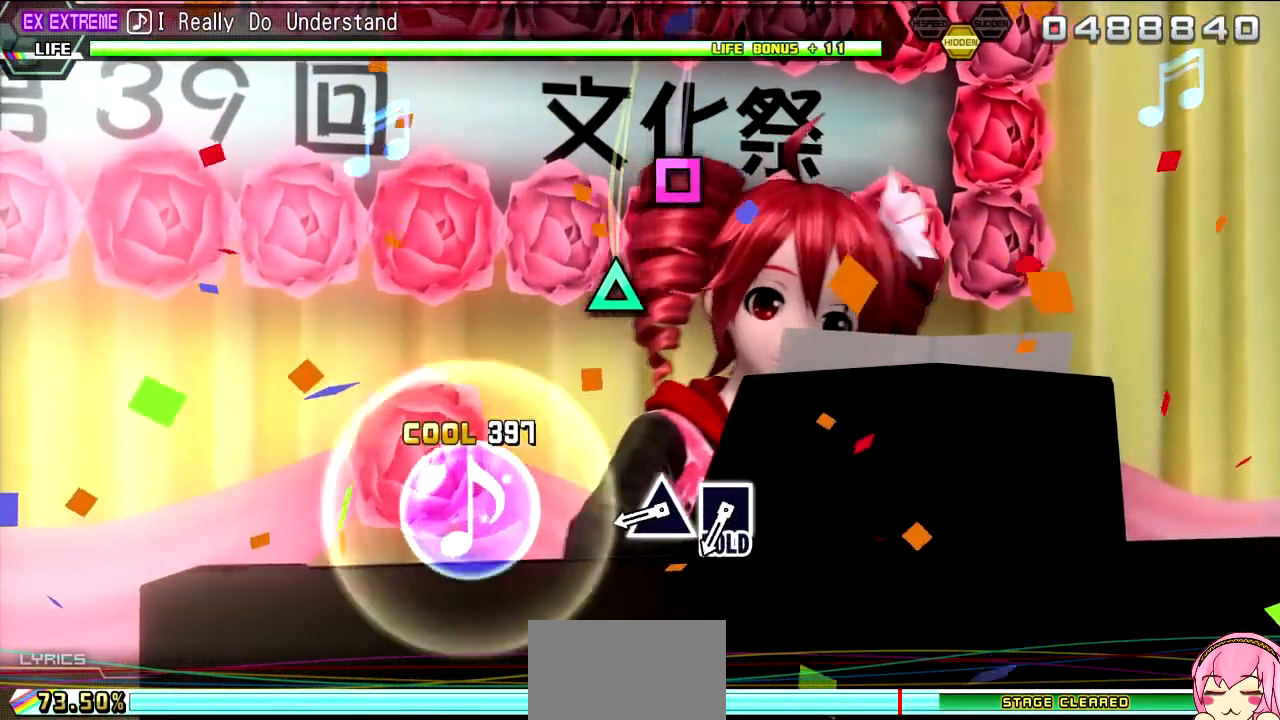
{"dt_ms": 500, "buttons": ["TRIANGLE"], "left_stick": "center", "right_stick": "center", "events": [[33, "CROSS", "down"], [117, "CROSS", "up"], [483, "TRIANGLE", "down"]]}
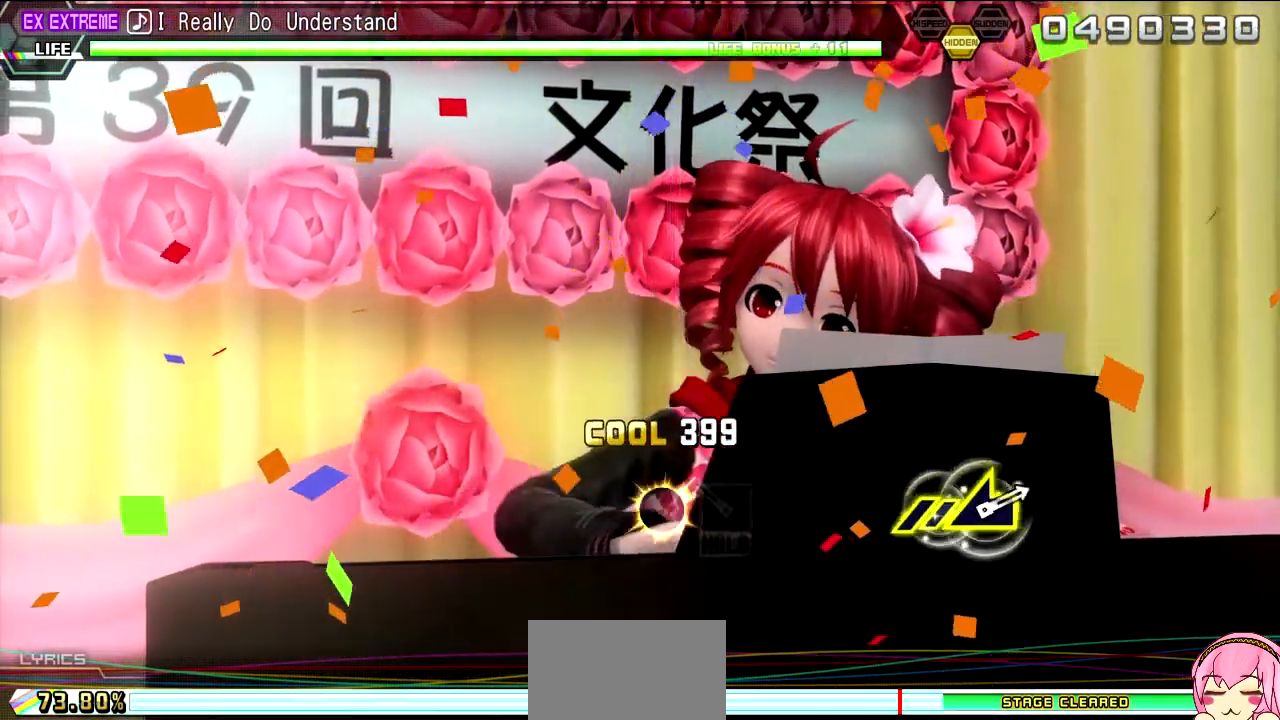
{"dt_ms": 500, "buttons": ["SQUARE", "L2"], "left_stick": "center", "right_stick": "center", "events": [[67, "TRIANGLE", "up"], [250, "SQUARE", "down"], [483, "L2", "down"]]}
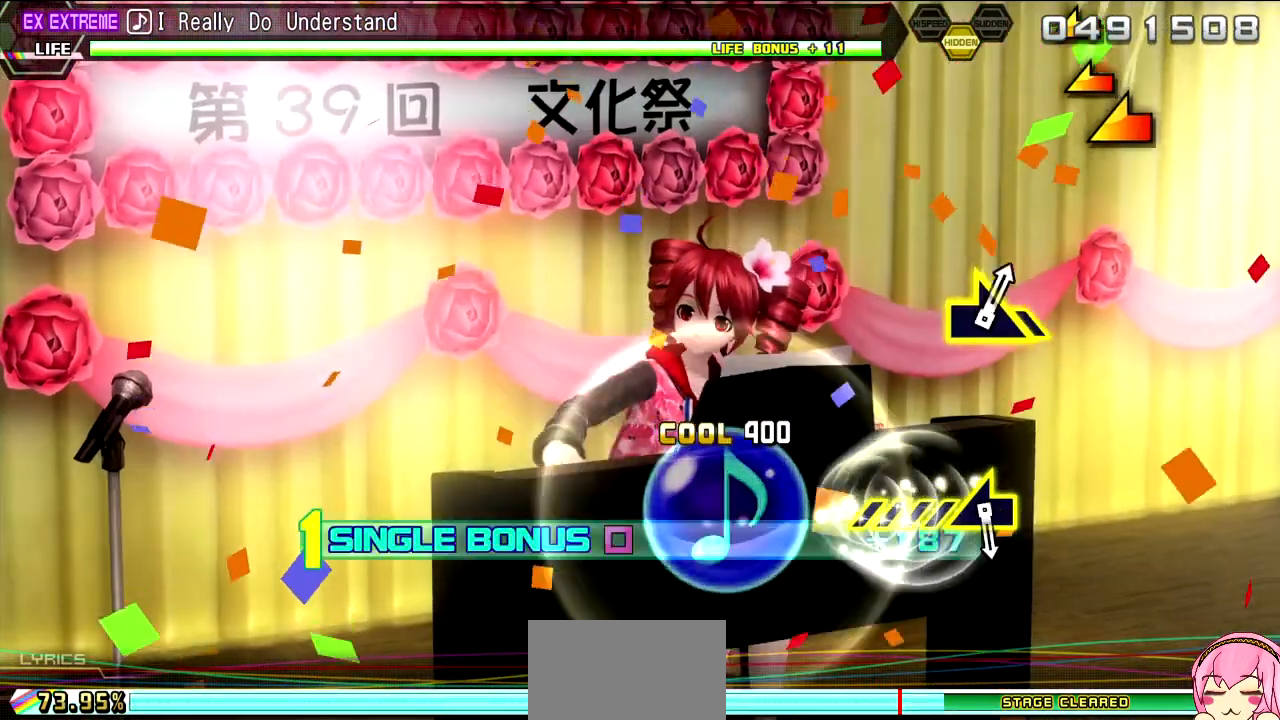
{"dt_ms": 500, "buttons": ["L2"], "left_stick": "center", "right_stick": "center", "events": [[100, "SQUARE", "up"]]}
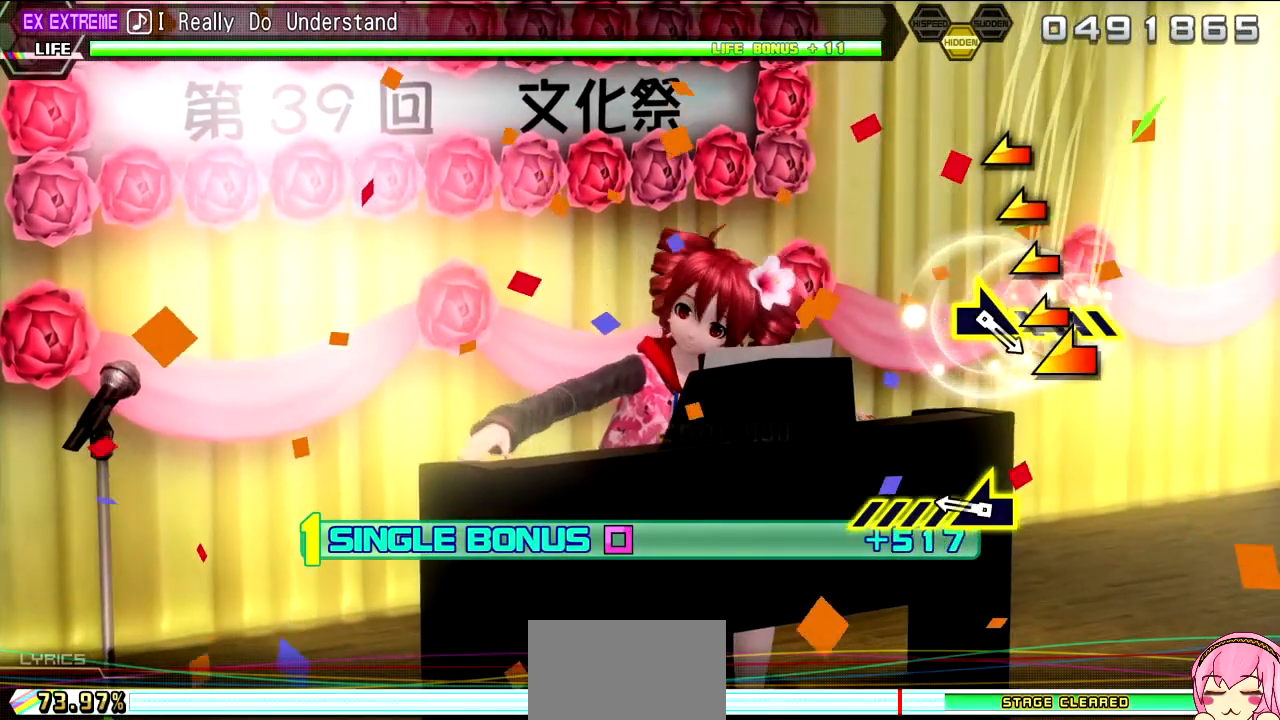
{"dt_ms": 500, "buttons": ["L2"], "left_stick": "left", "right_stick": "center", "events": [[300, "left_stick", "left"]]}
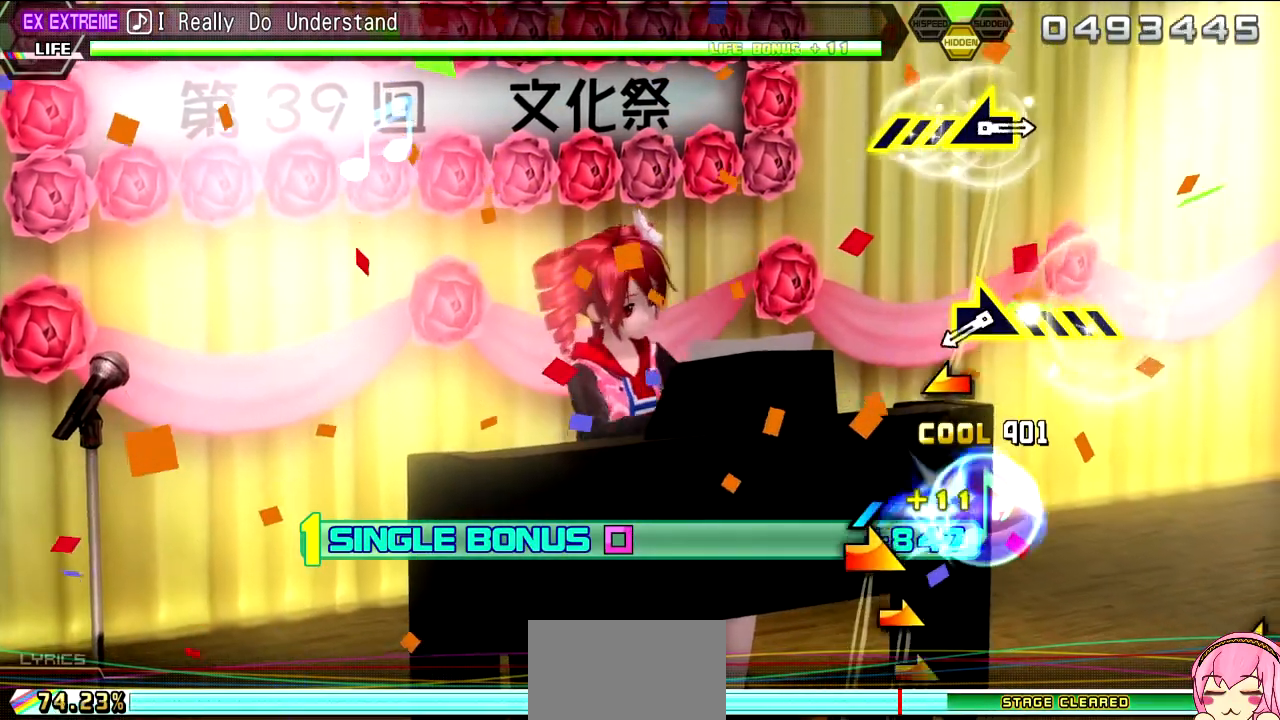
{"dt_ms": 500, "buttons": ["L2"], "left_stick": "center", "right_stick": "center", "events": [[200, "left_stick", "center"]]}
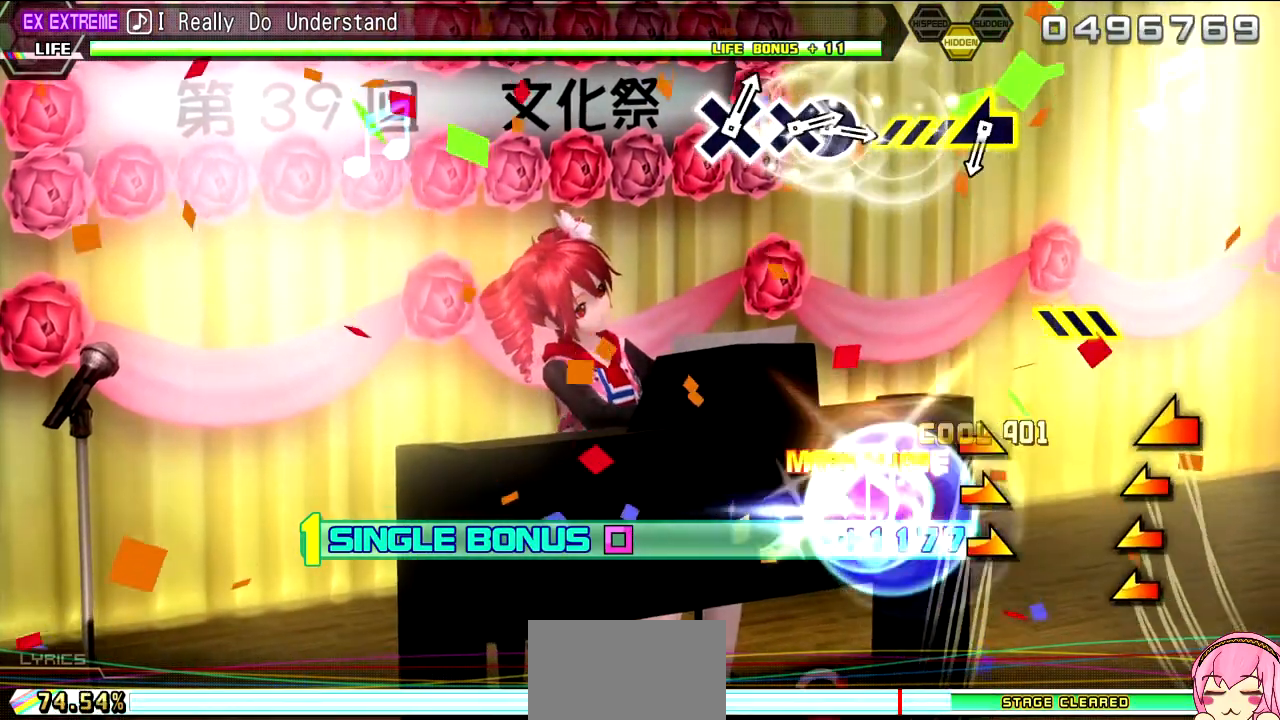
{"dt_ms": 500, "buttons": ["L2"], "left_stick": "center", "right_stick": "center", "events": [[33, "left_stick", "right"], [383, "left_stick", "center"]]}
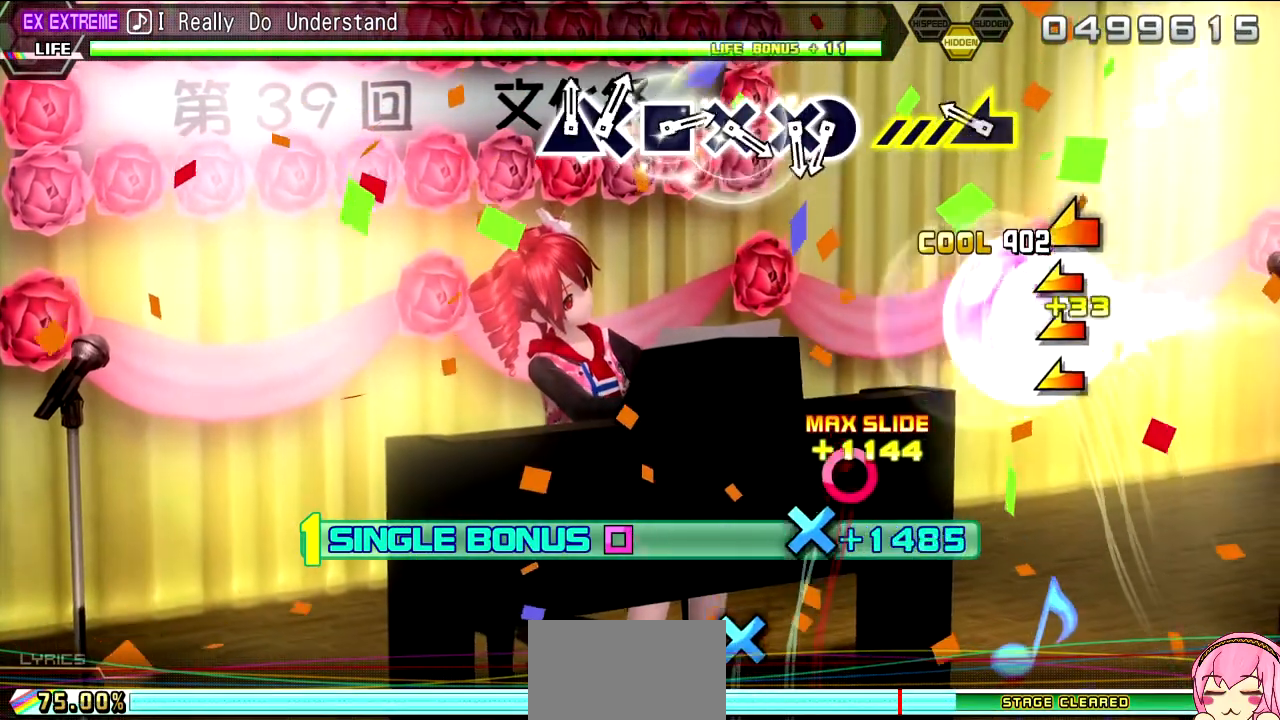
{"dt_ms": 500, "buttons": ["L2"], "left_stick": "left", "right_stick": "center", "events": [[200, "left_stick", "left"]]}
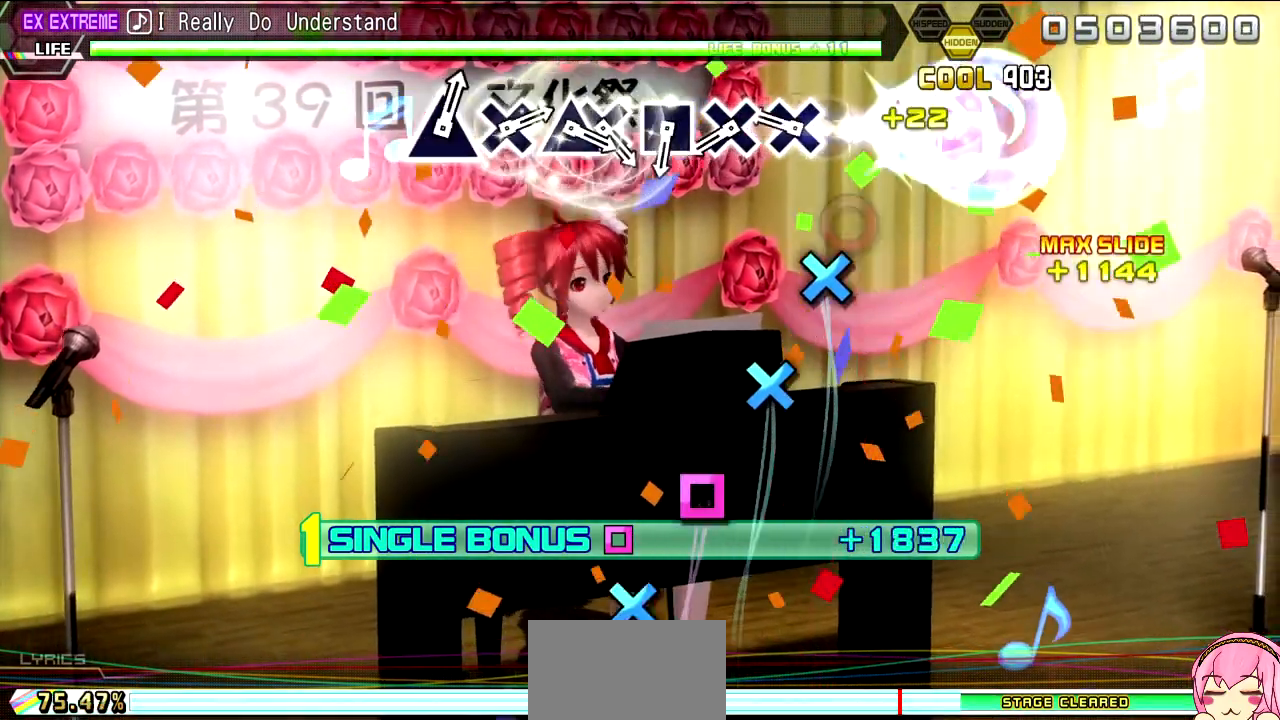
{"dt_ms": 500, "buttons": ["L2"], "left_stick": "center", "right_stick": "center", "events": [[17, "left_stick", "center"], [267, "CIRCLE", "down"], [383, "CIRCLE", "up"]]}
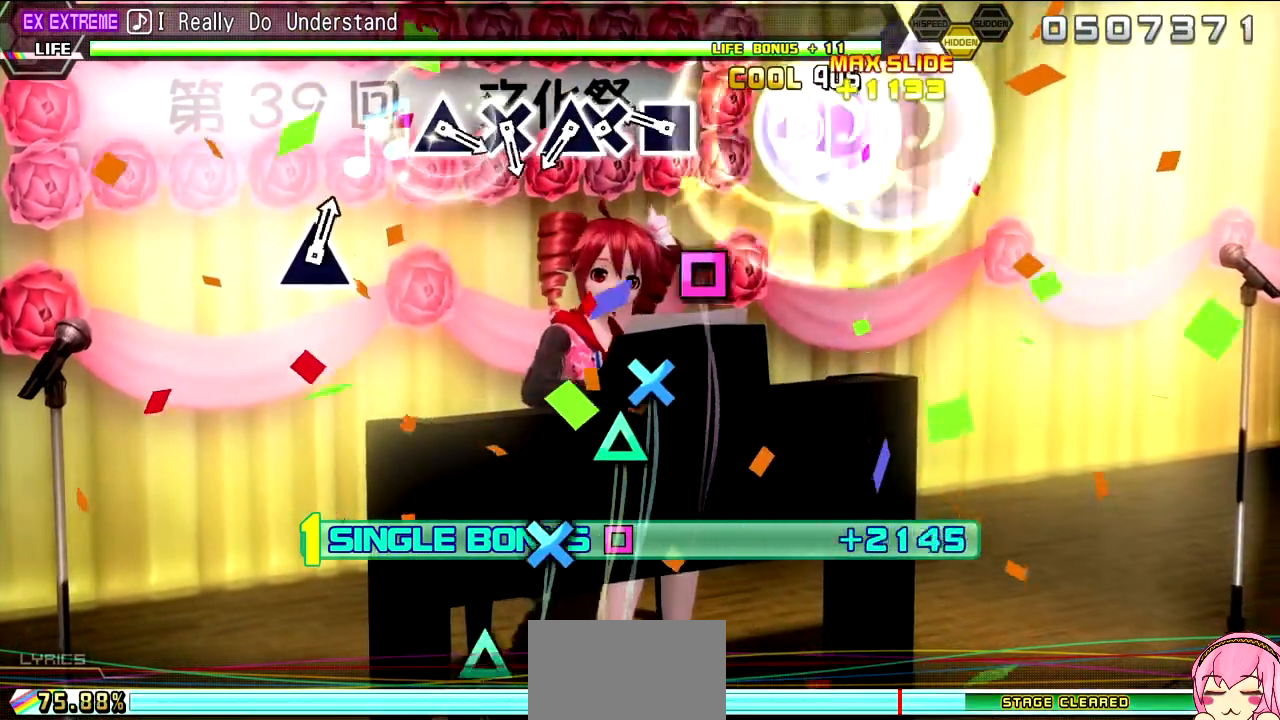
{"dt_ms": 500, "buttons": ["L2"], "left_stick": "center", "right_stick": "center", "events": [[83, "CROSS", "down"], [200, "CROSS", "up"], [333, "SQUARE", "down"], [417, "SQUARE", "up"]]}
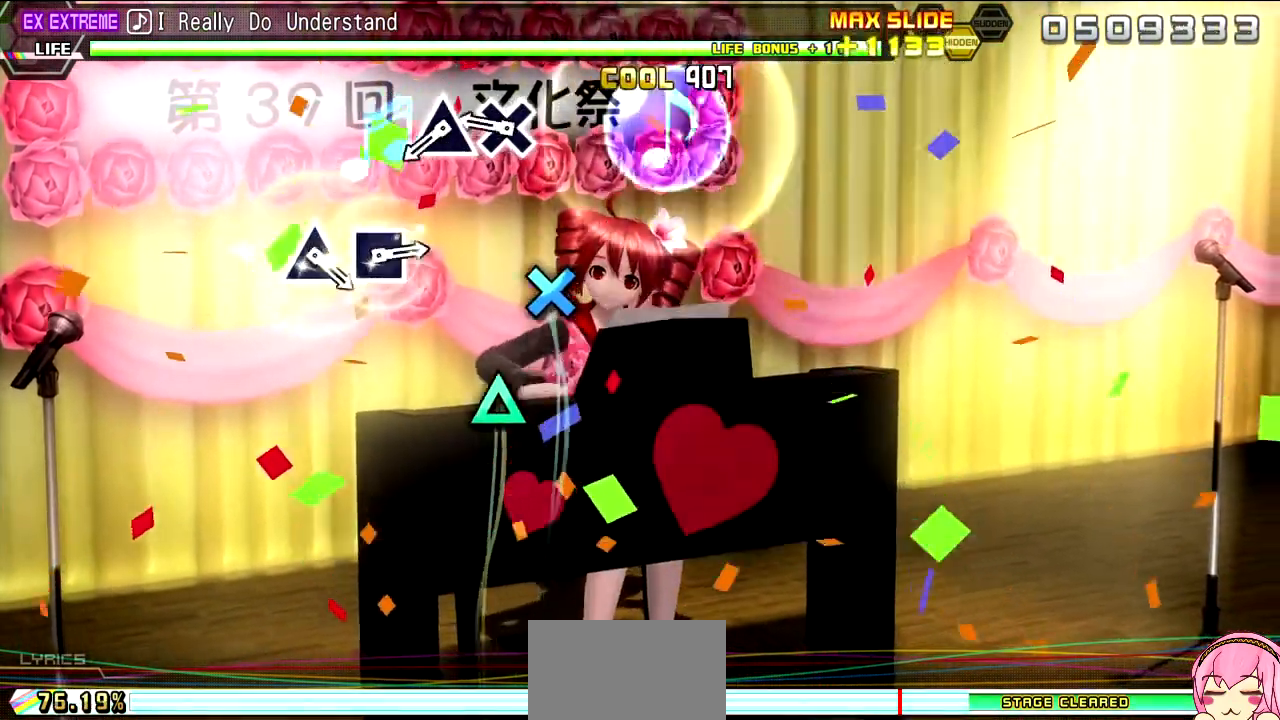
{"dt_ms": 500, "buttons": ["L2"], "left_stick": "center", "right_stick": "center", "events": [[67, "CROSS", "down"], [167, "DPAD_UP", "down"], [200, "CROSS", "up"], [300, "DPAD_UP", "up"], [400, "CROSS", "down"], [467, "CROSS", "up"]]}
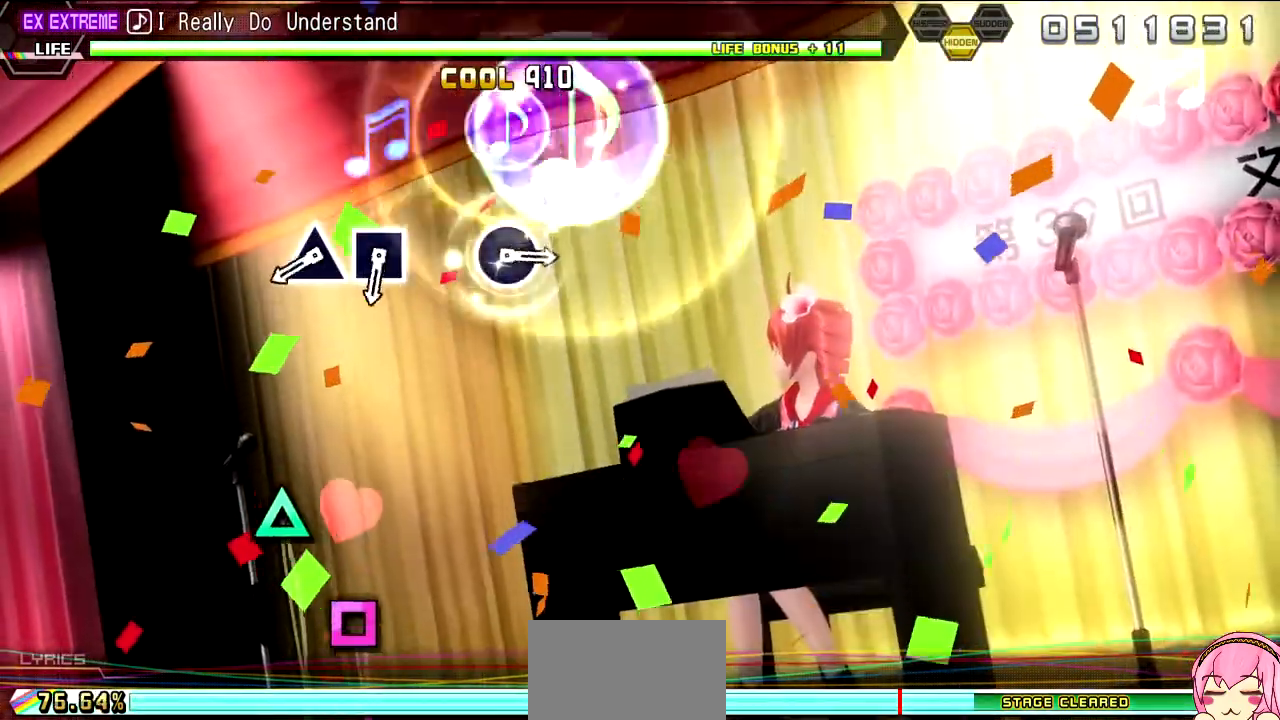
{"dt_ms": 500, "buttons": ["L2"], "left_stick": "center", "right_stick": "center", "events": [[117, "TRIANGLE", "down"], [267, "TRIANGLE", "up"]]}
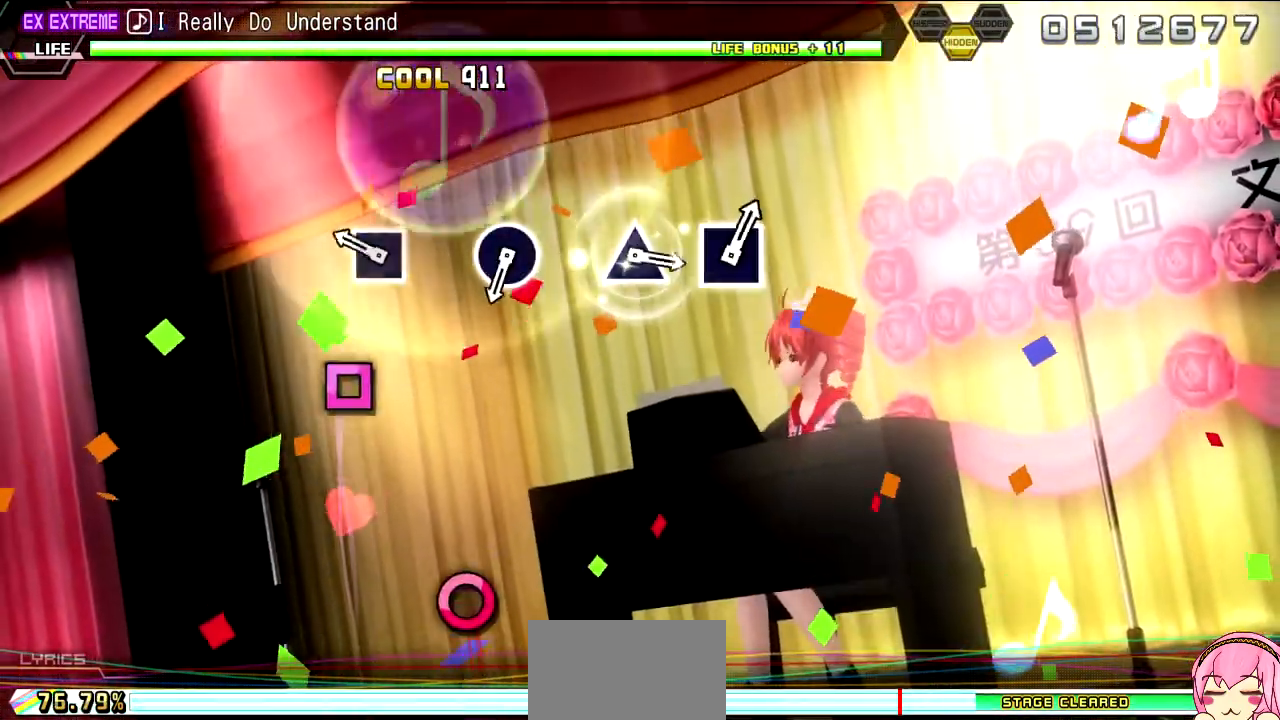
{"dt_ms": 500, "buttons": ["L2"], "left_stick": "center", "right_stick": "center", "events": [[117, "TRIANGLE", "down"], [167, "TRIANGLE", "up"], [350, "SQUARE", "down"], [483, "SQUARE", "up"]]}
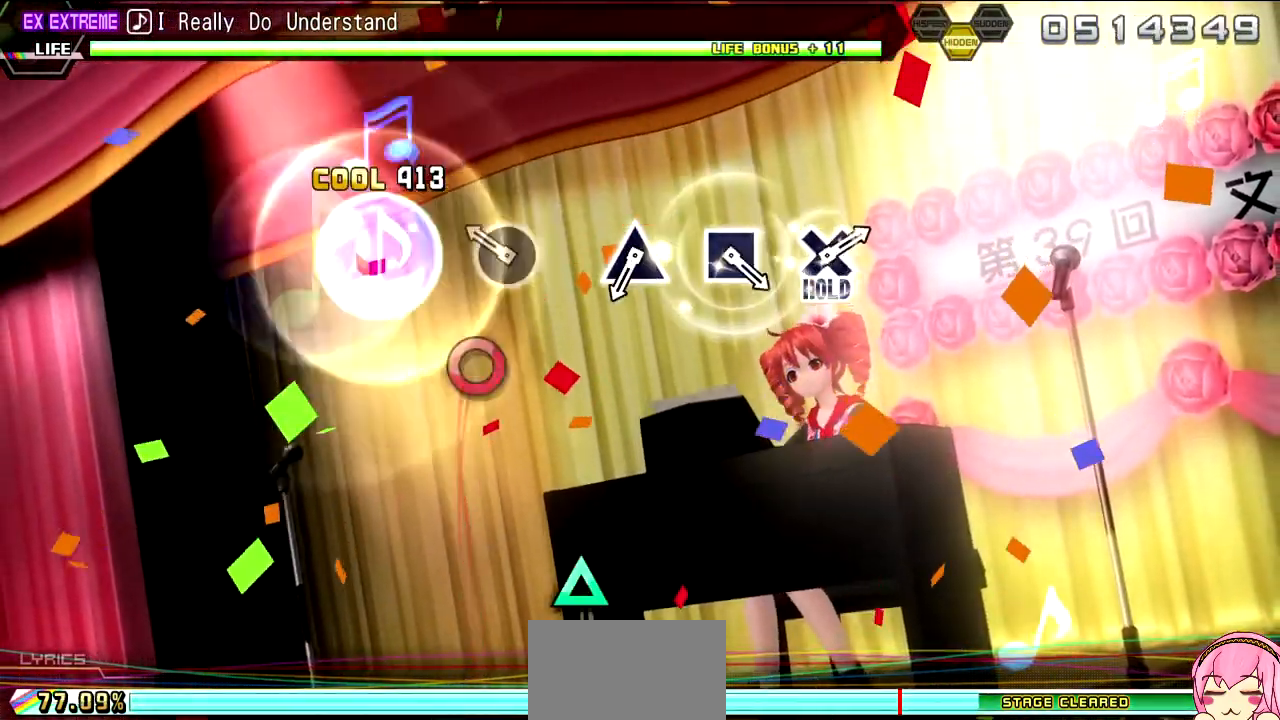
{"dt_ms": 500, "buttons": [], "left_stick": "center", "right_stick": "center", "events": [[67, "L2", "up"], [283, "CIRCLE", "down"], [383, "CIRCLE", "up"]]}
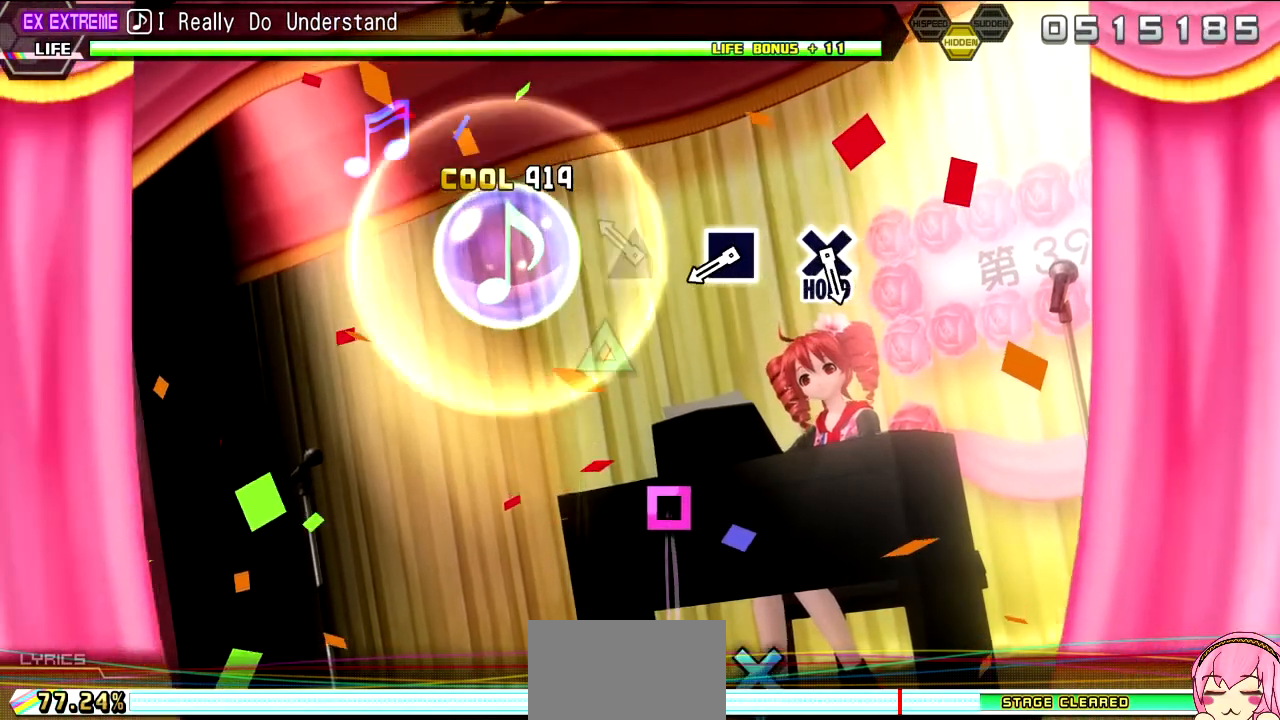
{"dt_ms": 500, "buttons": [], "left_stick": "center", "right_stick": "center", "events": [[233, "TRIANGLE", "down"], [333, "TRIANGLE", "up"]]}
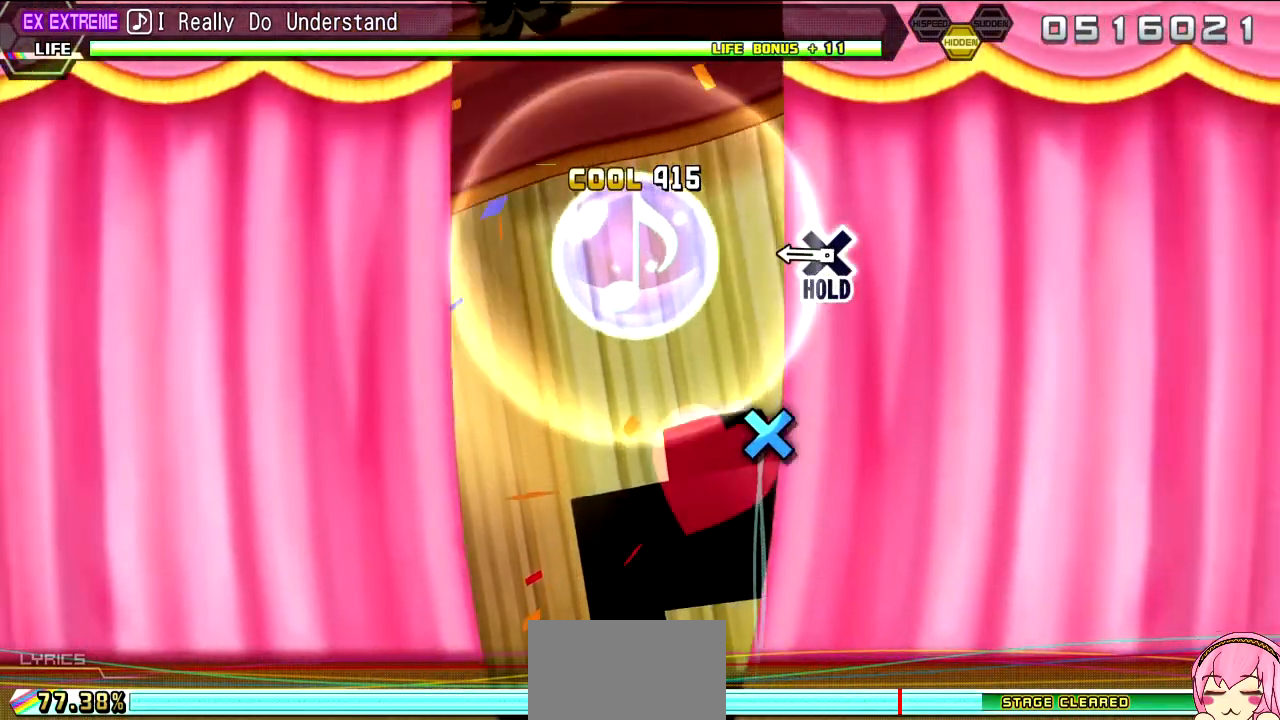
{"dt_ms": 500, "buttons": ["CROSS"], "left_stick": "center", "right_stick": "center", "events": [[83, "SQUARE", "down"], [183, "SQUARE", "up"], [433, "CROSS", "down"]]}
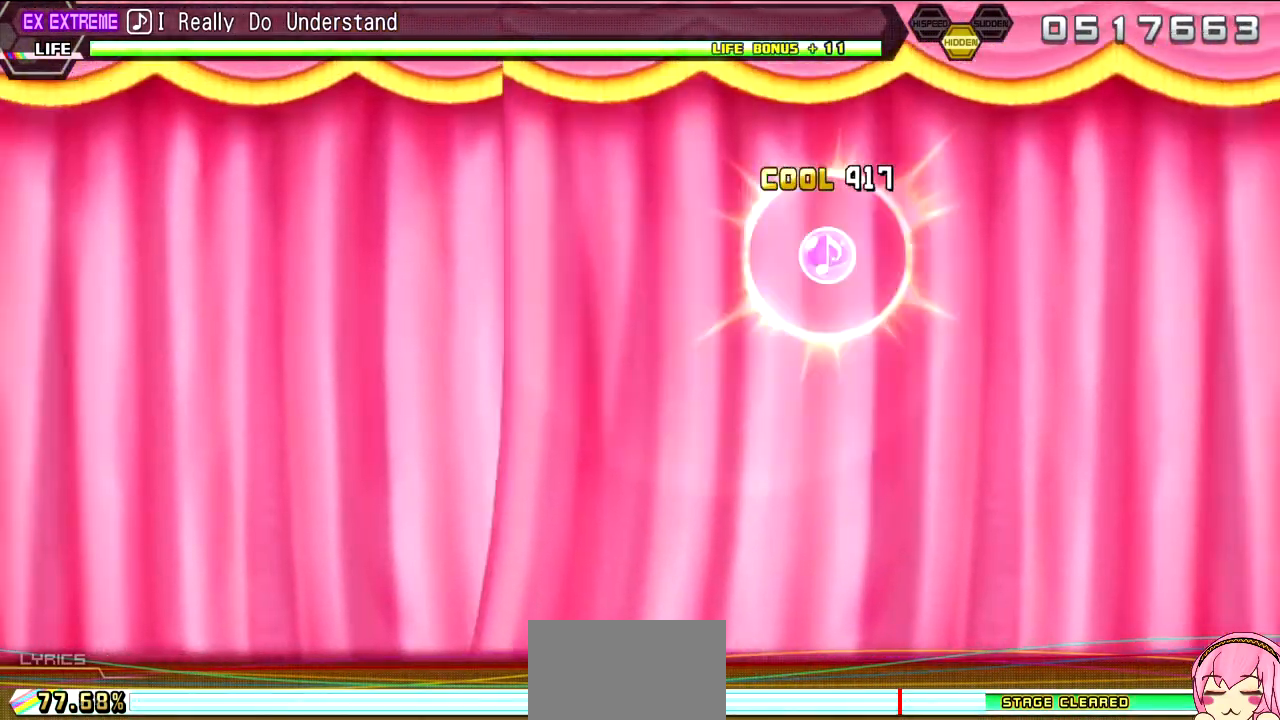
{"dt_ms": 500, "buttons": ["L2"], "left_stick": "center", "right_stick": "center", "events": [[117, "L2", "down"], [300, "CROSS", "up"]]}